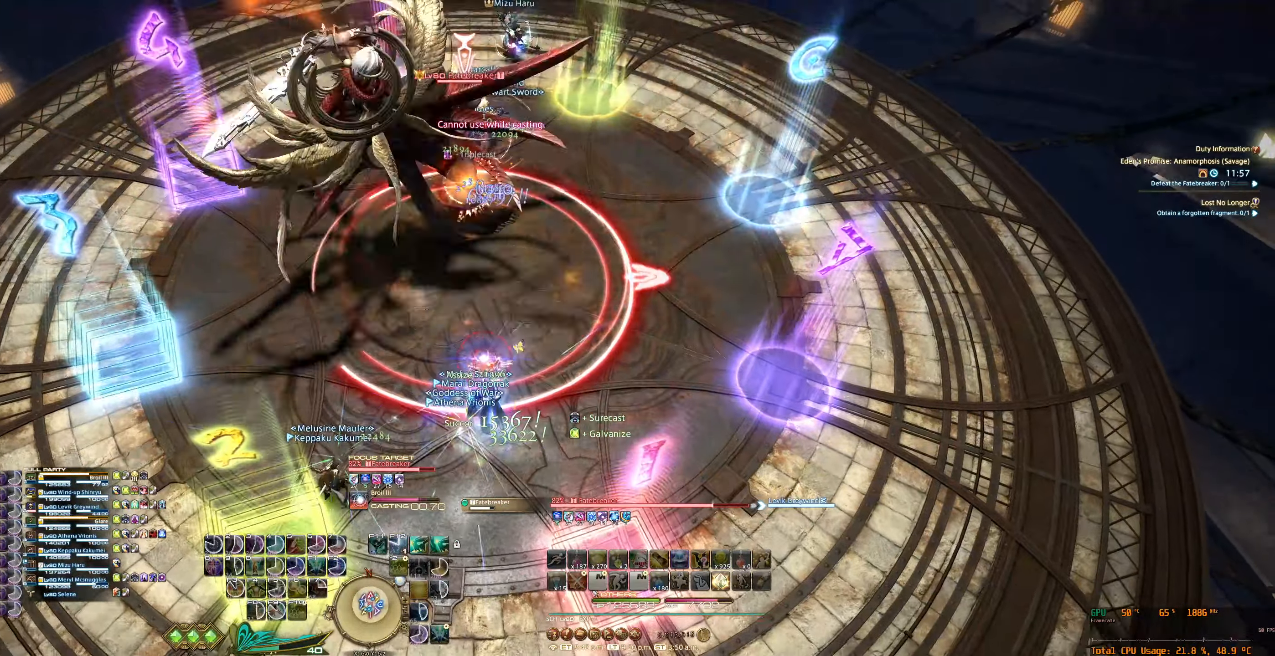
Gameplay with keyboard and mouse; each line is a JSON object with the keys and mouse buttons held at the frame after it. "events" lists presses ("down") and releases ("up") of "0", "1", "2", "3", "4", "5", "6", "7", "8", "9", "a", "alt_l", "alt_r", "b", "backslash", "backspace", "c", "caps_lock", "comma", "ctrl_l", "ctrl_r", "d", "e", "equals", "escape", "f", "f1", "f10", "f11", "f12", "f2", "f3", "f4", "f5", "f6", "f7", "f8", "f9", "g", "h", "j", "lbracket", "m", "minus", "n", "q", "r", "rbracket", "return", "s", "shift_l", "shift_r", "space", "super_l", "super_r", "t", "tab", "tilde", "u", "v", "w", "x", "y", "z", "mouse_left", "mouse_wheel", "mouse_right", "mouse_mb4" and "mouse_mb5" between this image and that frame as [ms after this image, input, new state], when the widget could be followed in between. "mouse_left", "mouse_wheel", "mouse_right", "mouse_mb4", "mouse_mb5" = the "left", "wheel", "right", "mb4", "mb5" buttons of the "mouse" list. No other keys are recorded. "wheel" means that the mouse wheel is clicked or scrolled. Not read: mouse_move.
{"keys": [], "mouse": ["right"], "events": []}
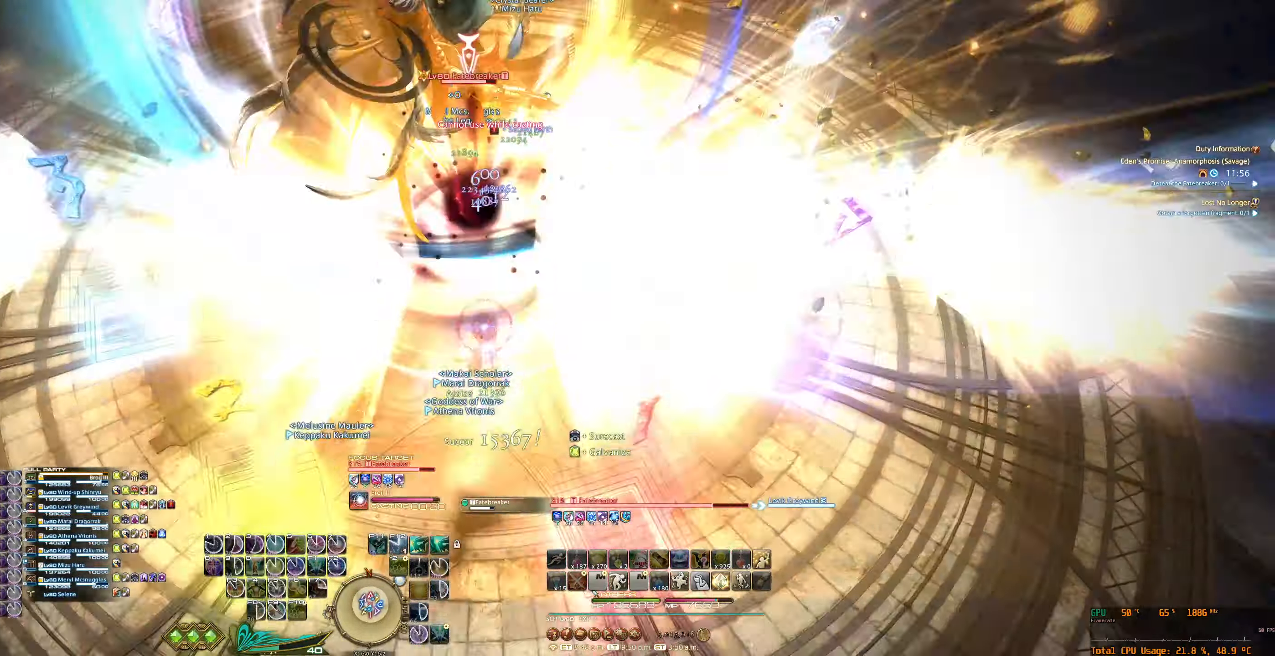
{"keys": [], "mouse": ["right"], "events": [[133, "tab", "down"], [266, "tab", "up"], [333, "f2", "down"], [366, "tab", "down"], [433, "f2", "up"], [433, "tab", "up"]]}
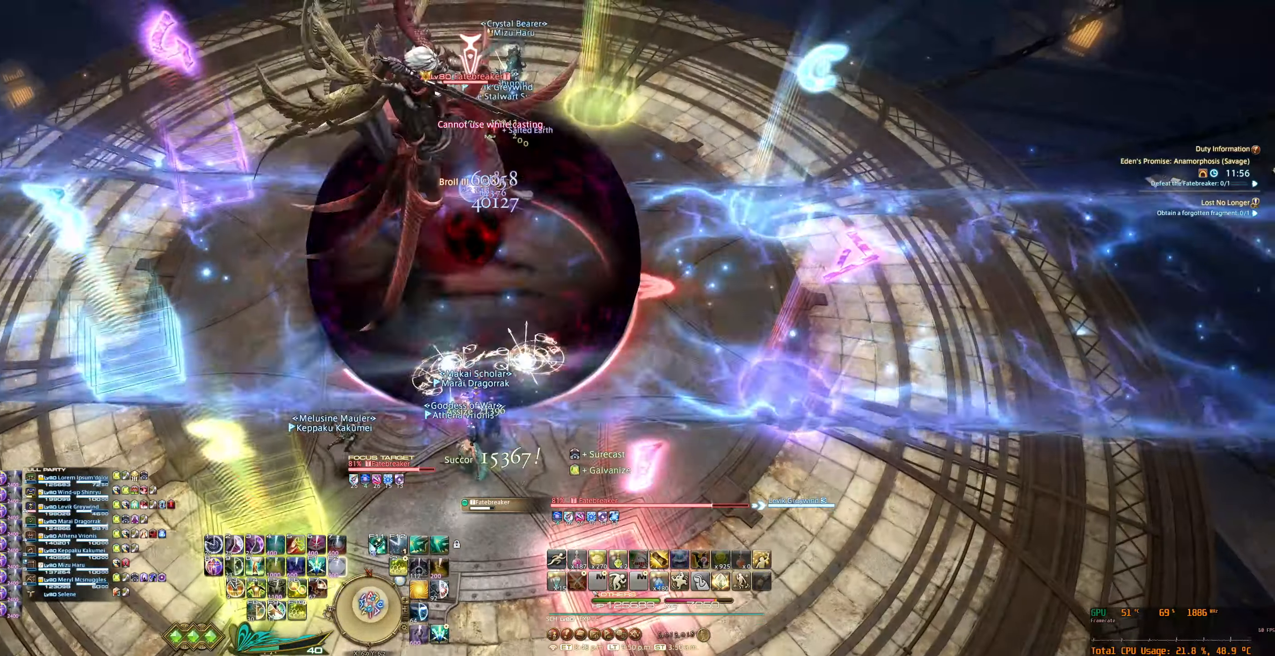
{"keys": [], "mouse": ["right"], "events": [[33, "f2", "down"], [33, "tab", "down"], [100, "f2", "up"], [133, "tab", "up"], [200, "f2", "down"], [233, "tab", "down"], [266, "f2", "up"], [366, "tab", "up"]]}
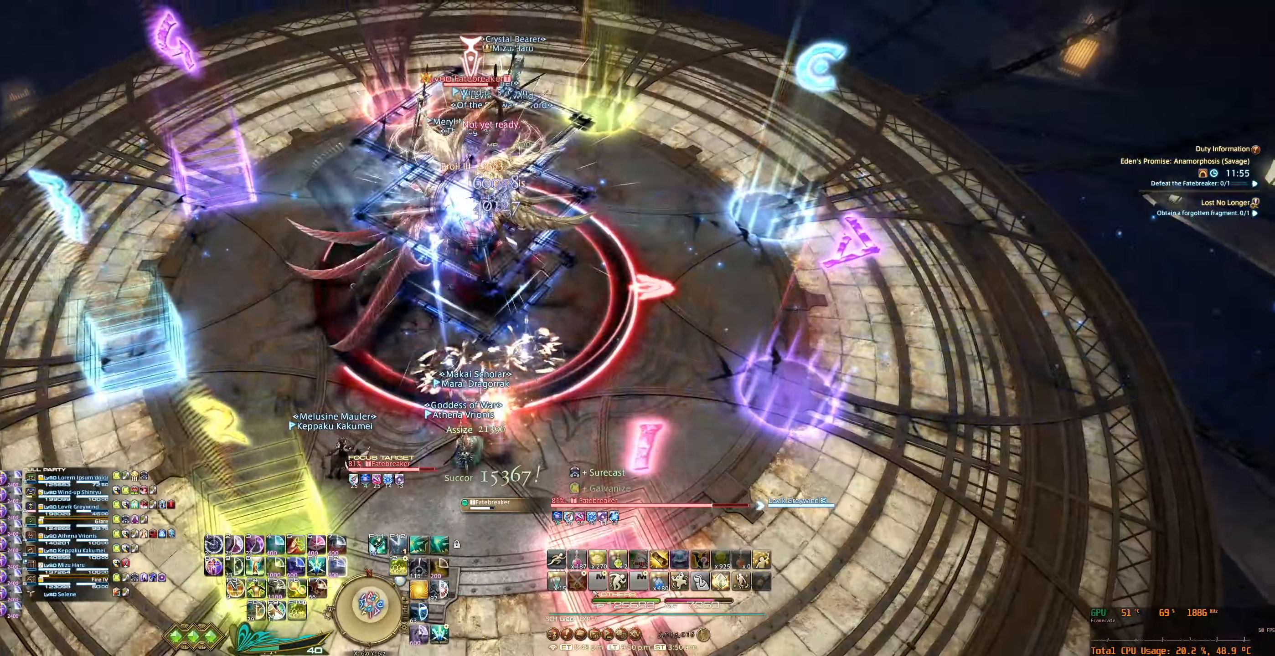
{"keys": [], "mouse": ["right"], "events": [[233, "5", "down"], [300, "5", "up"]]}
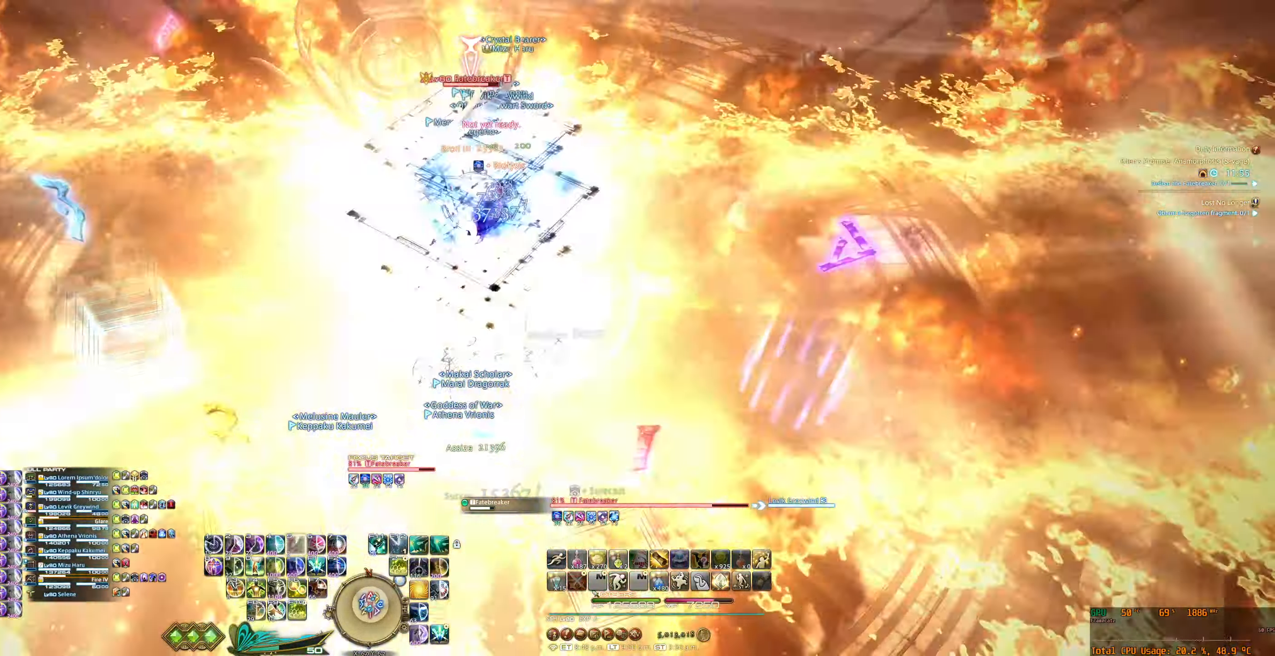
{"keys": [], "mouse": ["right"], "events": []}
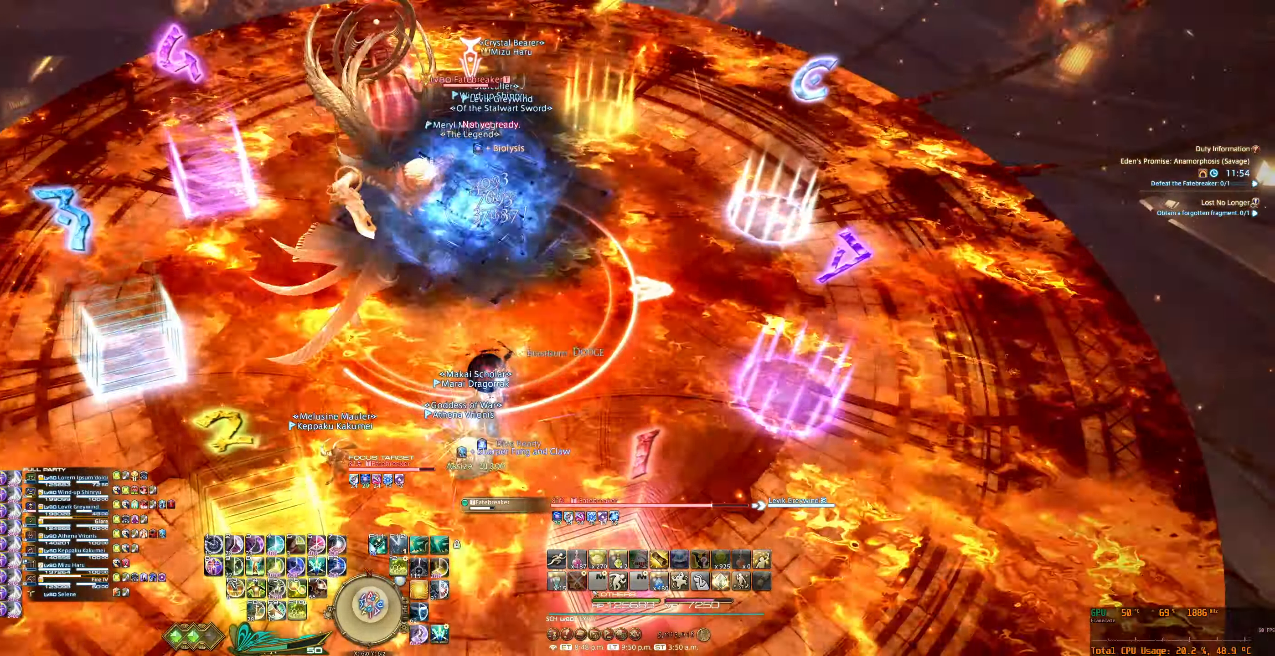
{"keys": ["tab"], "mouse": ["right"], "events": [[100, "d", "down"], [500, "d", "up"], [500, "tab", "down"]]}
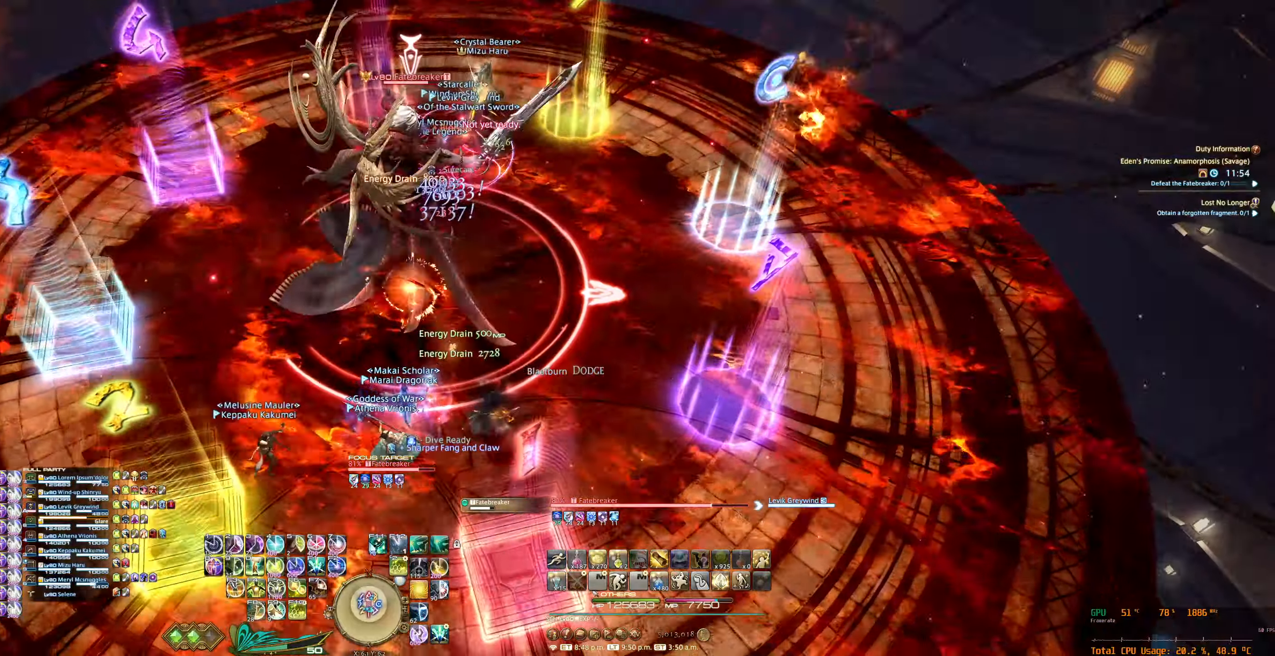
{"keys": [], "mouse": ["right"], "events": [[67, "7", "down"], [100, "tab", "up"], [134, "7", "up"], [267, "7", "down"], [334, "7", "up"], [467, "7", "down"], [500, "7", "up"]]}
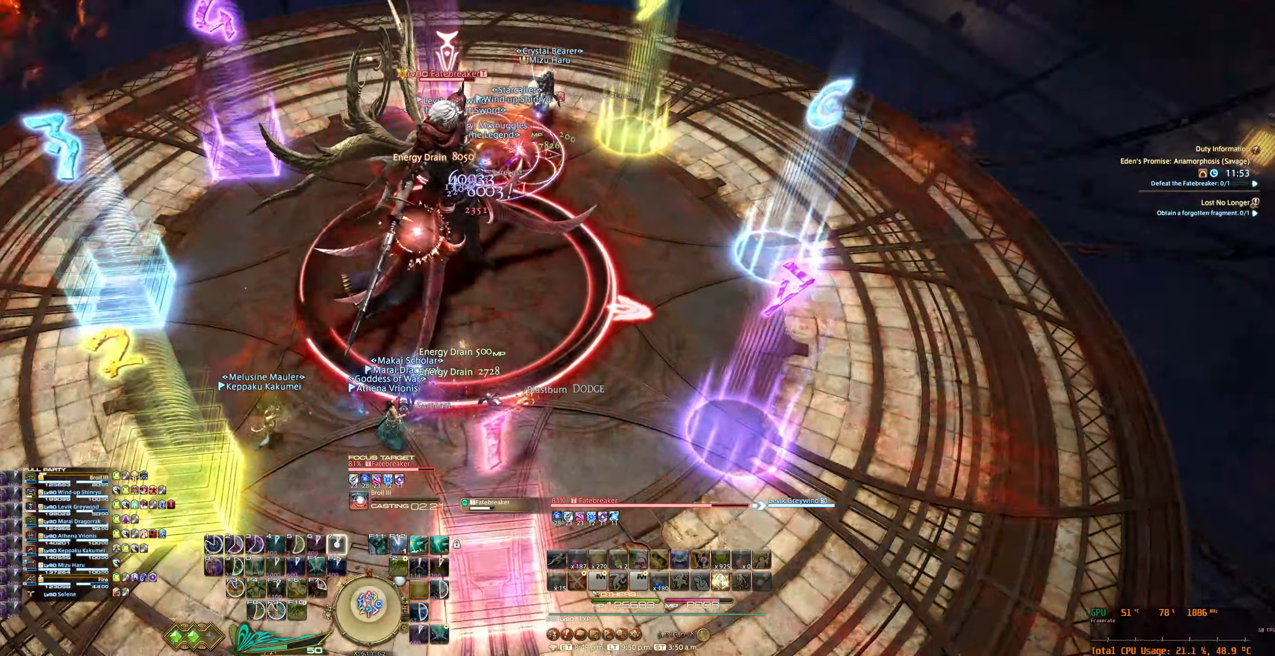
{"keys": [], "mouse": ["right"], "events": [[134, "7", "down"], [200, "7", "up"], [300, "7", "down"], [367, "7", "up"]]}
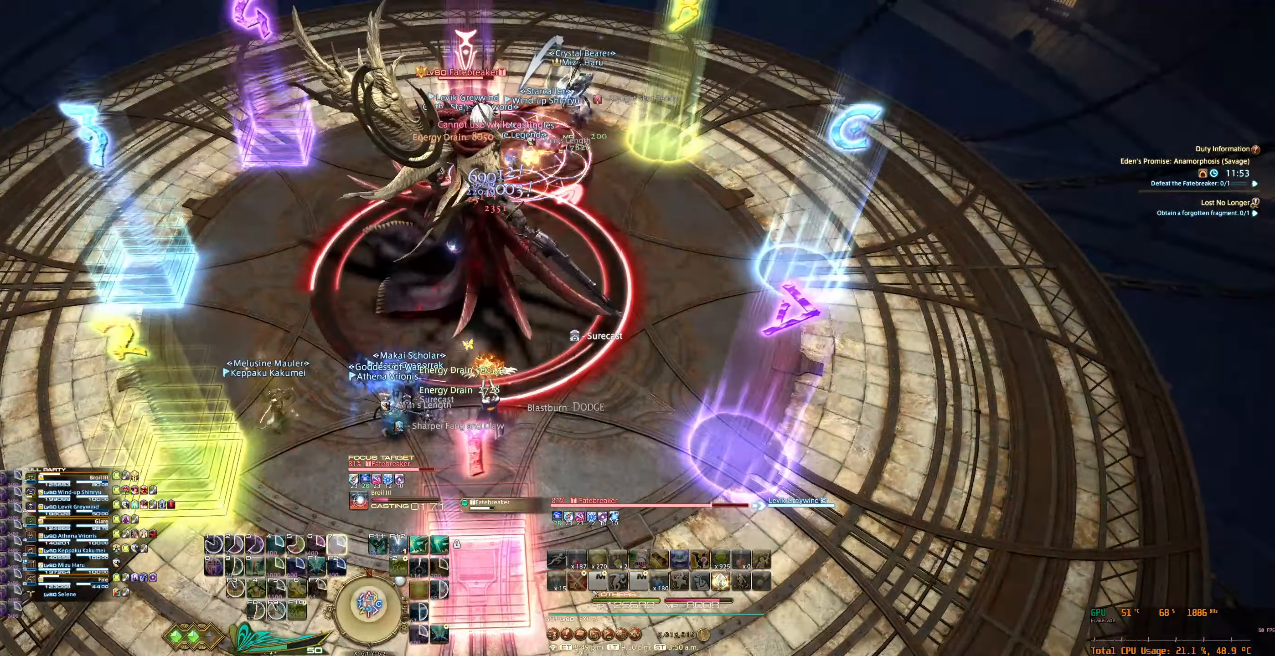
{"keys": [], "mouse": ["right"], "events": []}
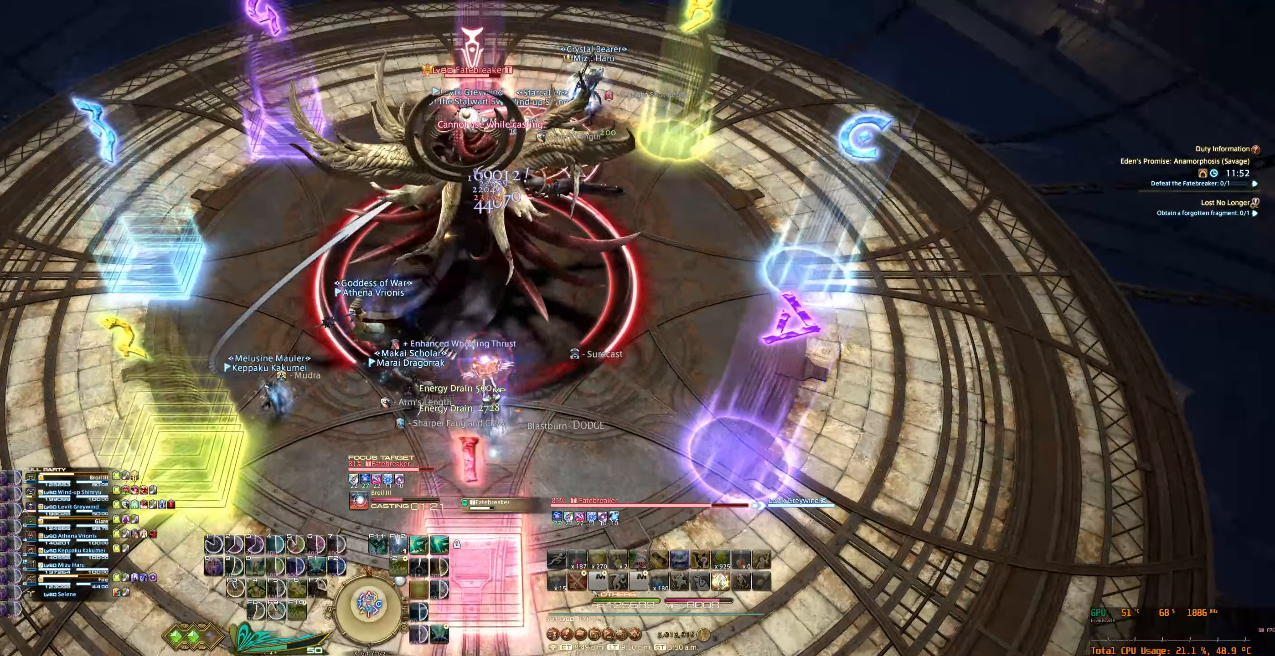
{"keys": [], "mouse": ["right"], "events": []}
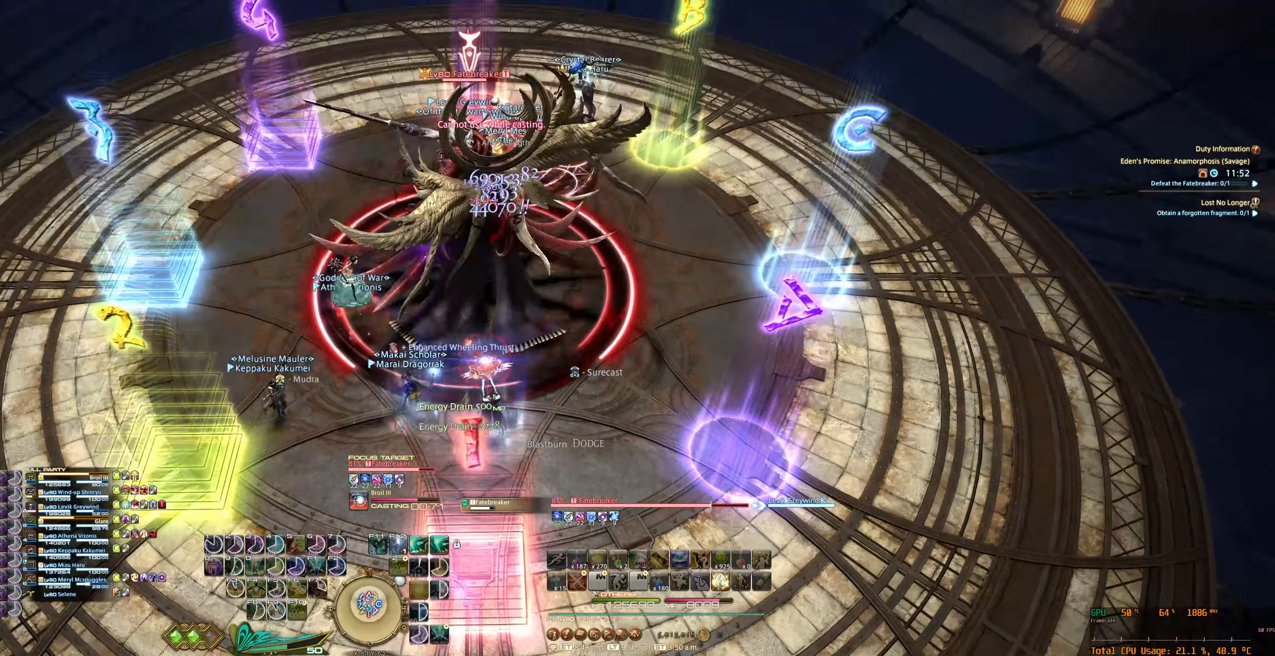
{"keys": [], "mouse": ["right"], "events": []}
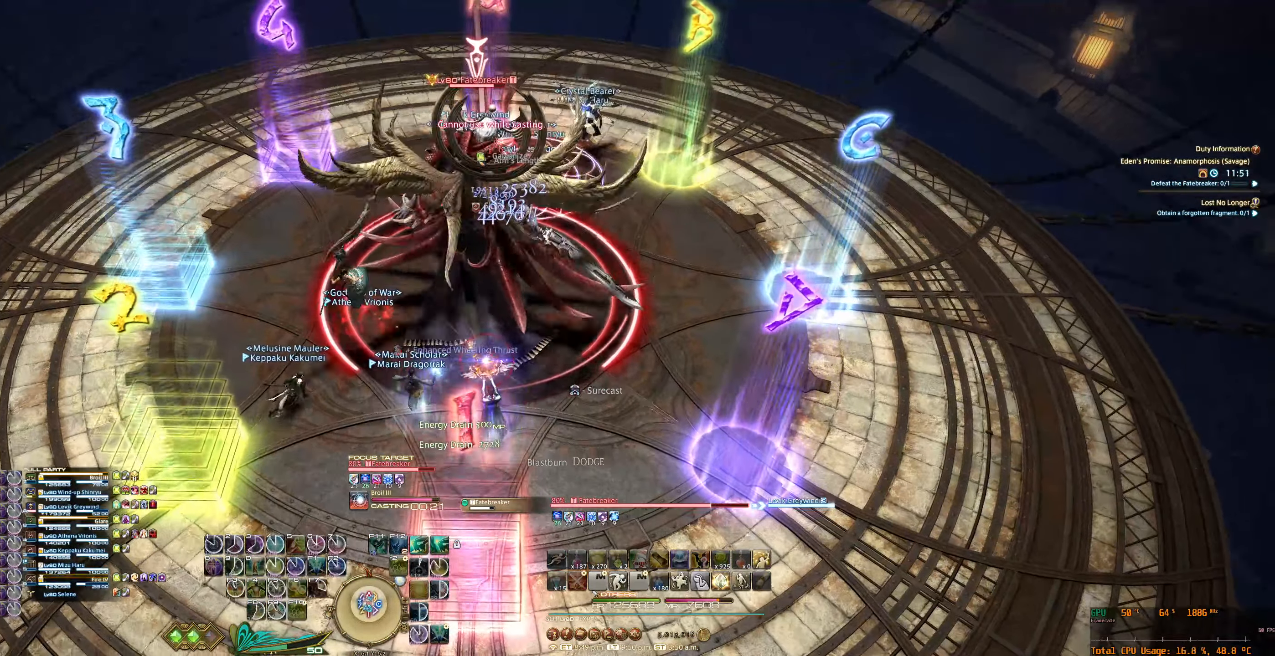
{"keys": [], "mouse": ["right"], "events": [[367, "7", "down"], [367, "tab", "down"], [467, "7", "up"], [467, "tab", "up"]]}
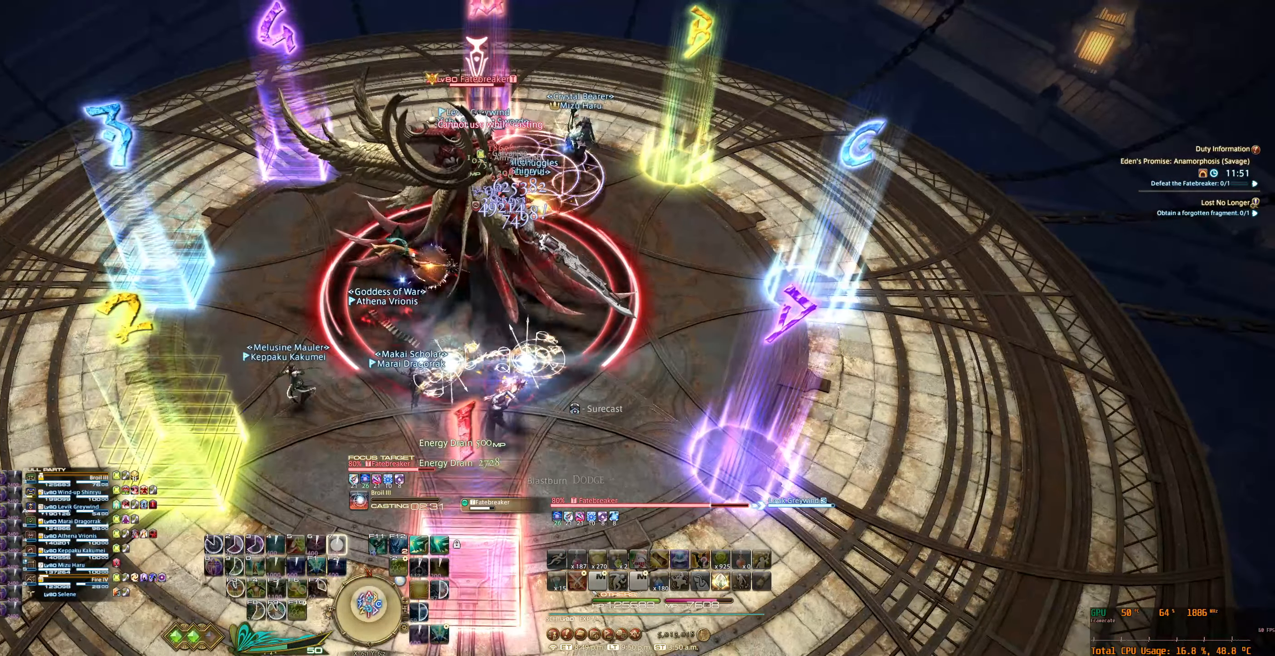
{"keys": [], "mouse": ["right"], "events": [[34, "tab", "down"], [100, "7", "down"], [134, "7", "up"], [134, "tab", "up"], [267, "7", "down"], [300, "7", "up"], [434, "7", "down"], [467, "7", "up"]]}
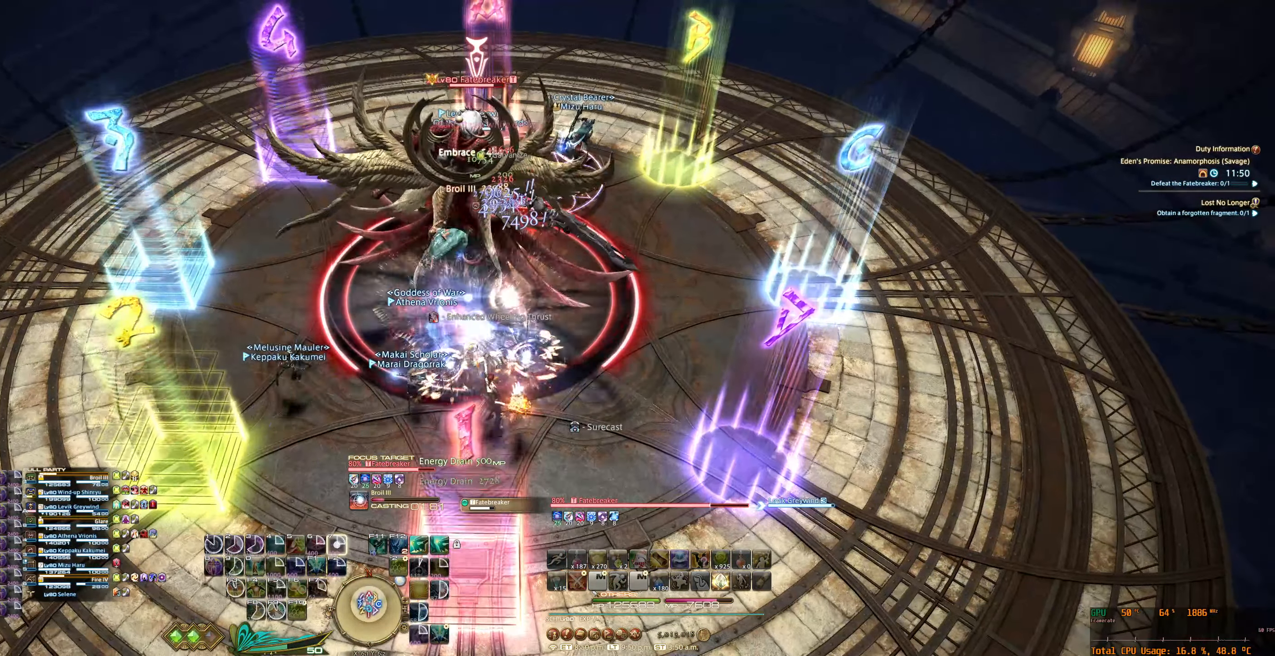
{"keys": [], "mouse": ["right"], "events": [[100, "7", "down"], [134, "7", "up"], [267, "7", "down"], [334, "7", "up"], [434, "7", "down"], [500, "7", "up"]]}
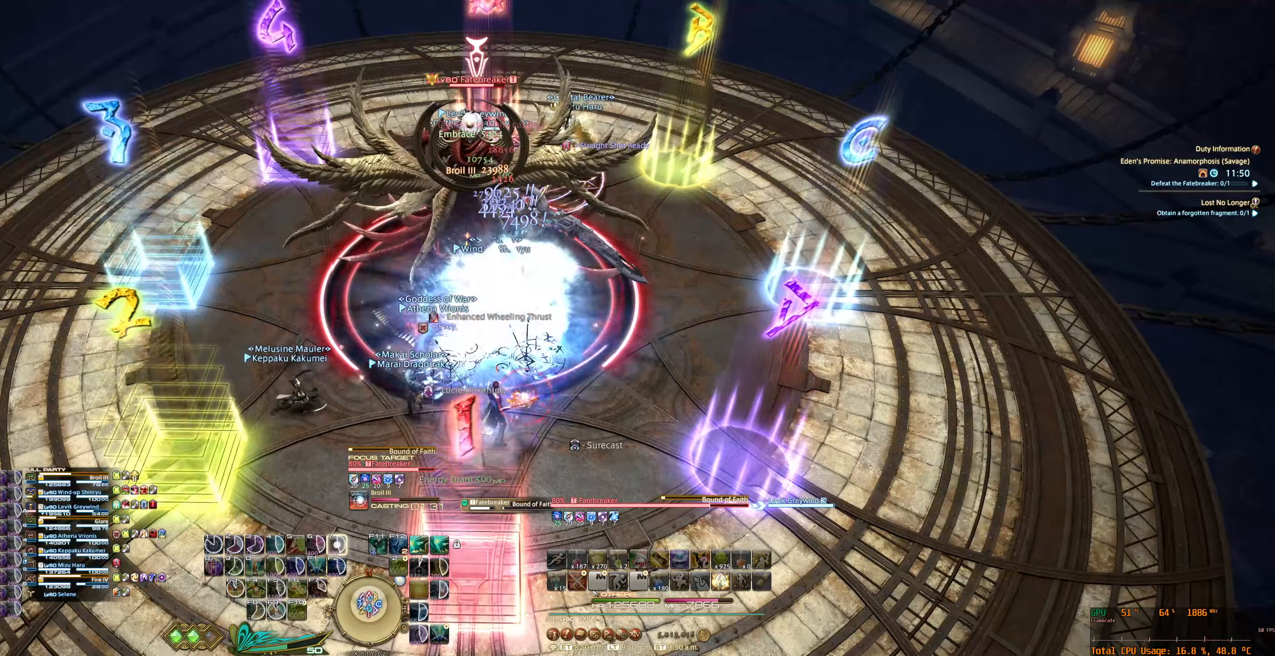
{"keys": [], "mouse": ["right"], "events": []}
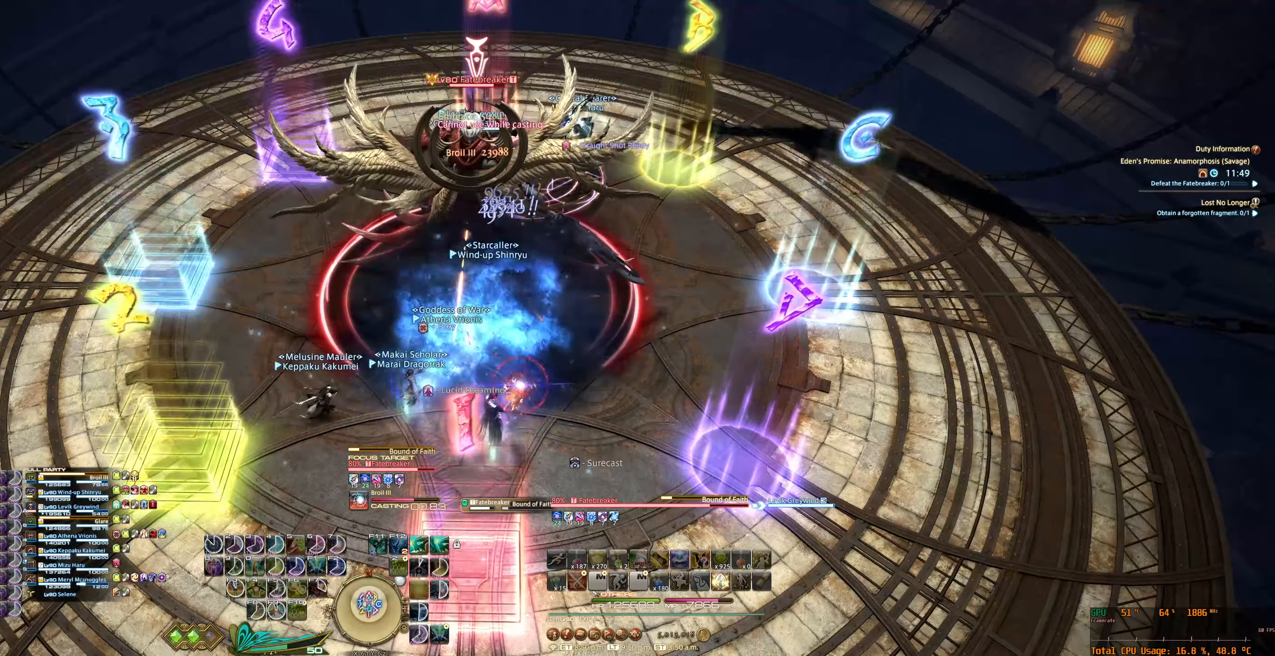
{"keys": [], "mouse": ["right"], "events": []}
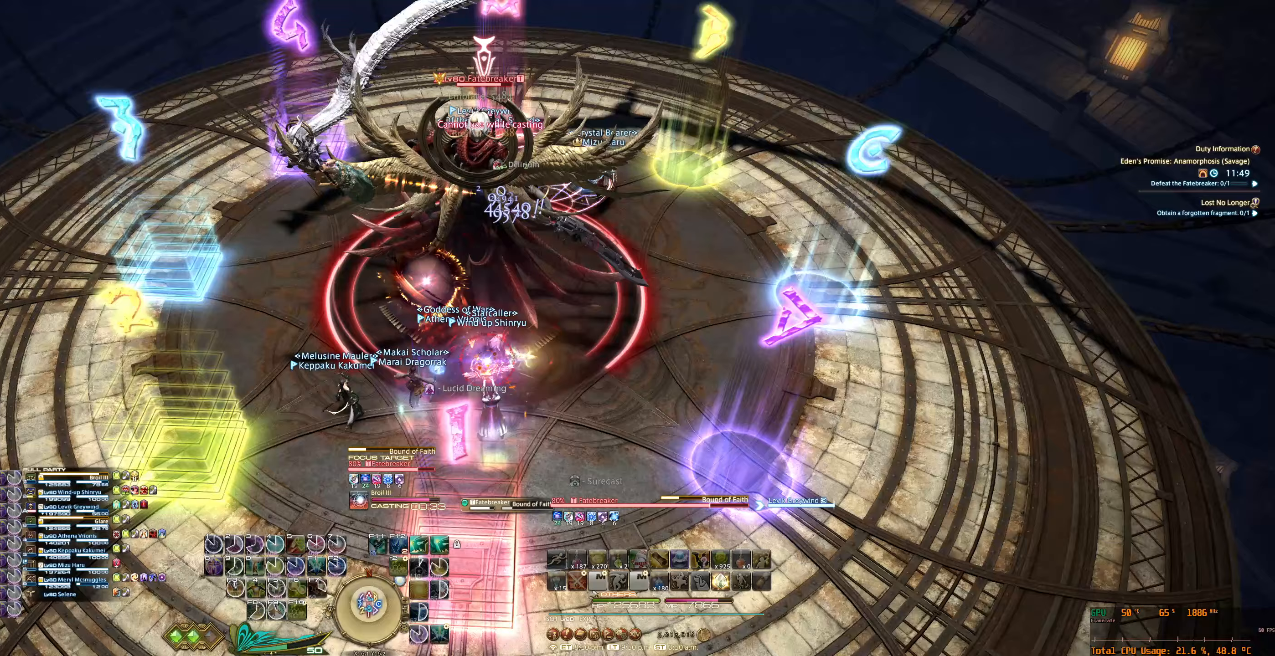
{"keys": [], "mouse": ["right"], "events": []}
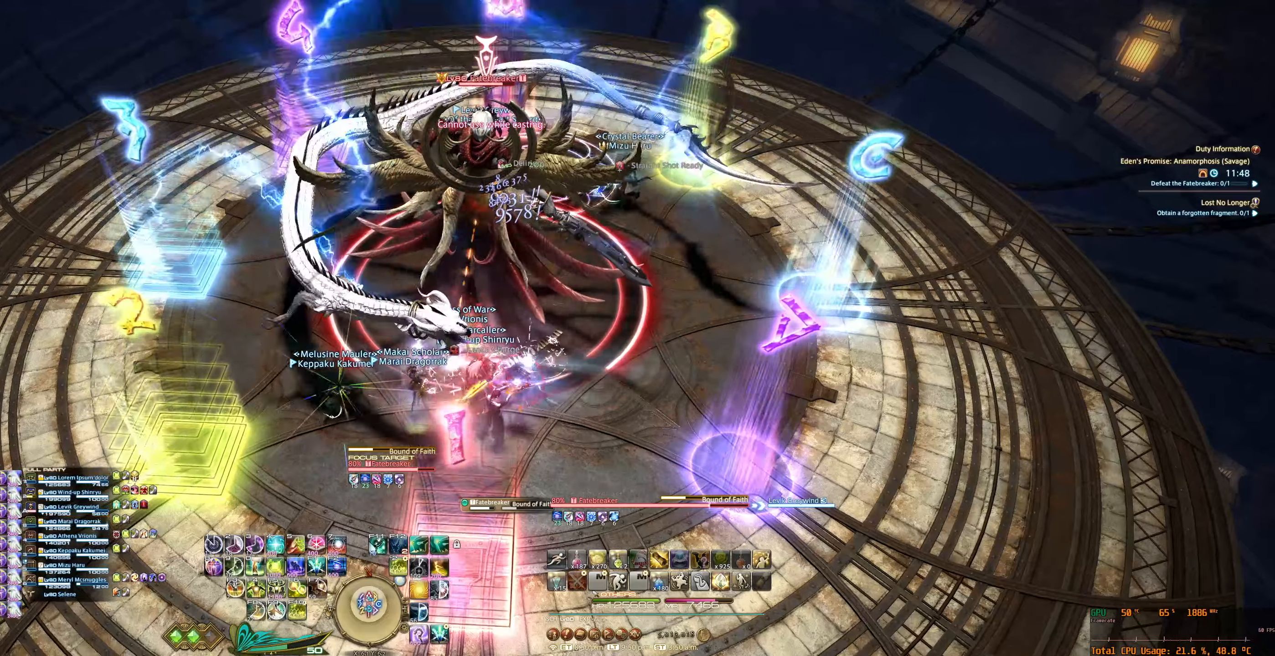
{"keys": [], "mouse": ["right"], "events": [[233, "a", "down"], [300, "w", "down"], [400, "a", "up"], [433, "w", "up"]]}
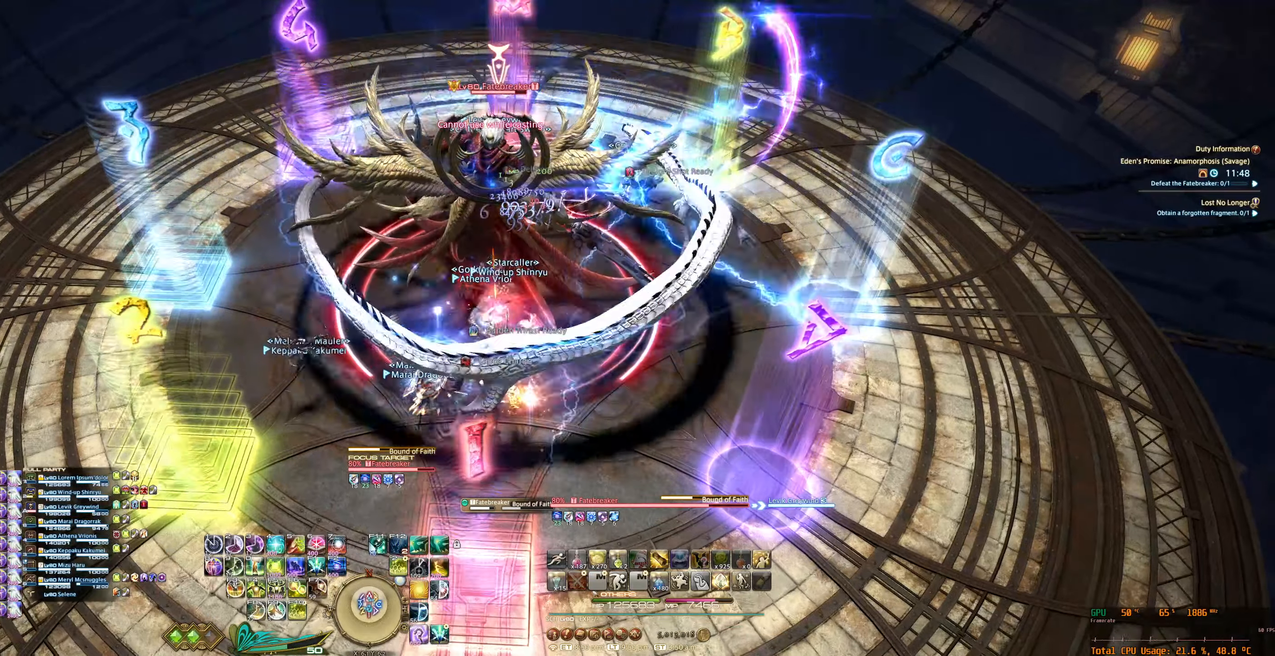
{"keys": [], "mouse": ["right"], "events": [[133, "f5", "down"], [200, "f5", "up"], [300, "f5", "down"], [400, "f5", "up"]]}
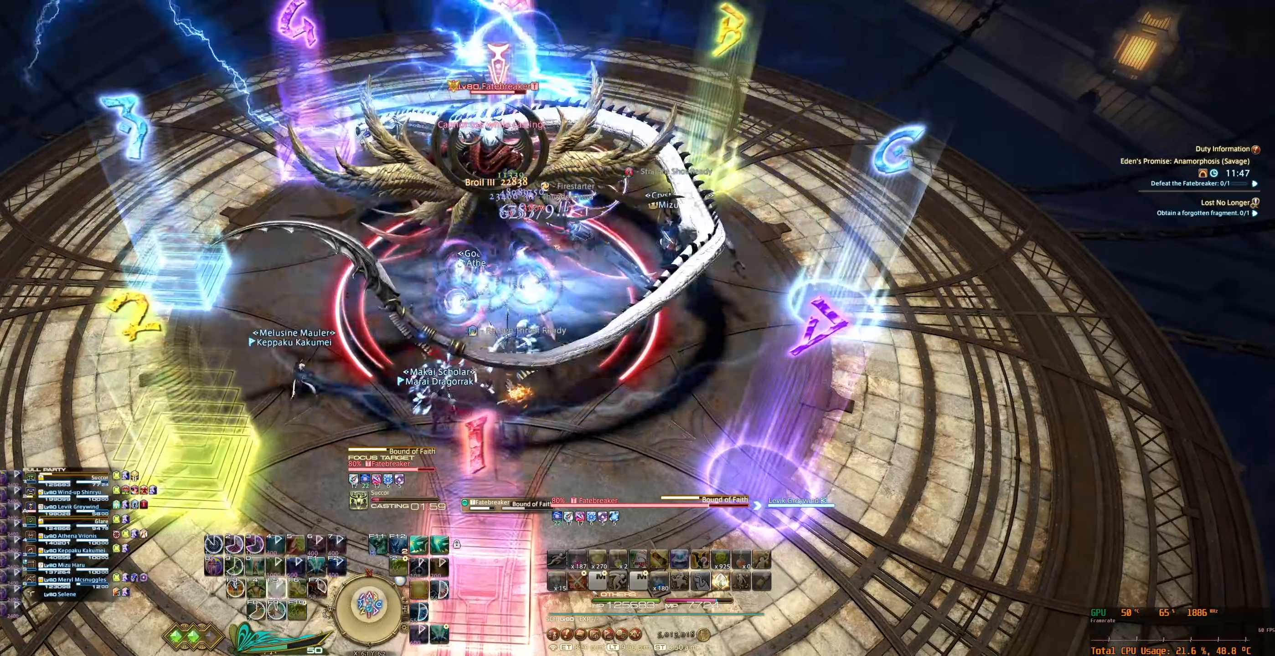
{"keys": [], "mouse": ["right"], "events": []}
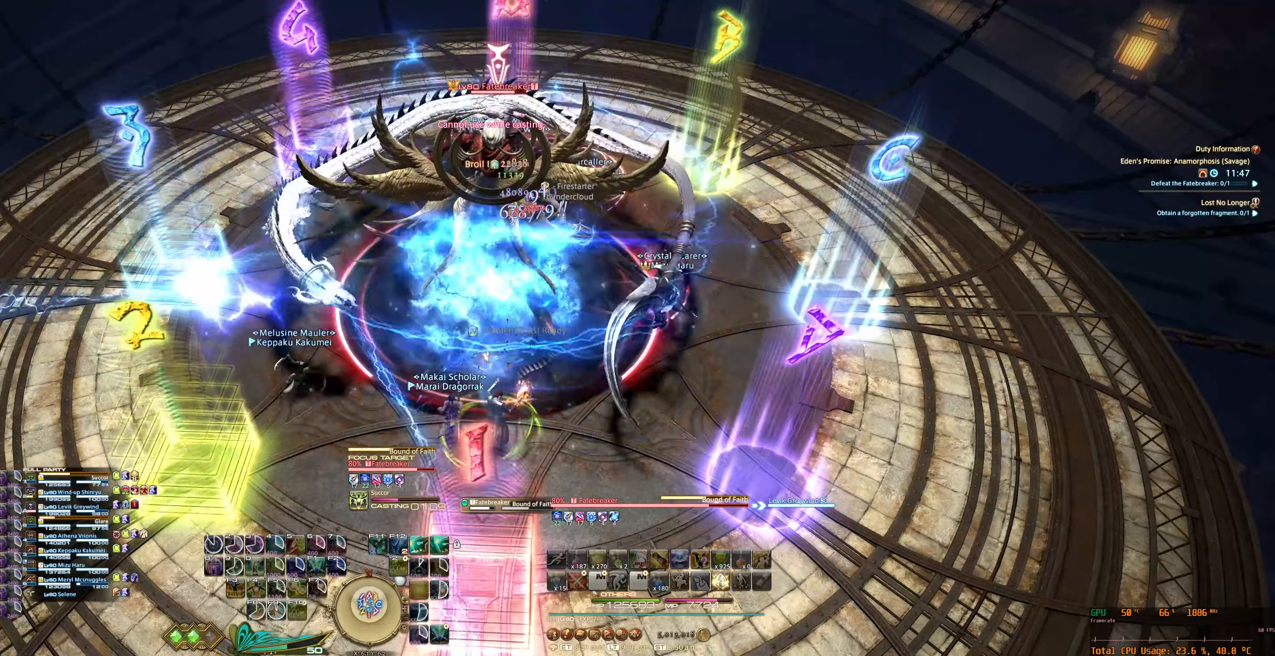
{"keys": [], "mouse": ["right"], "events": []}
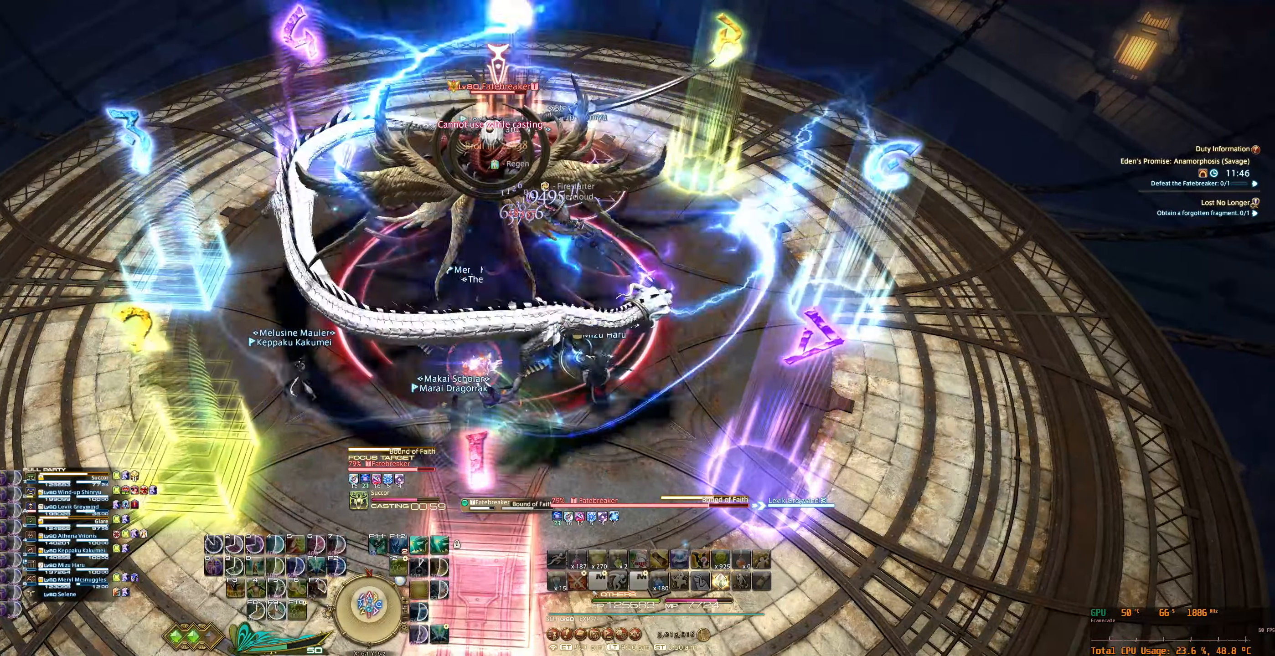
{"keys": [], "mouse": ["right"], "events": []}
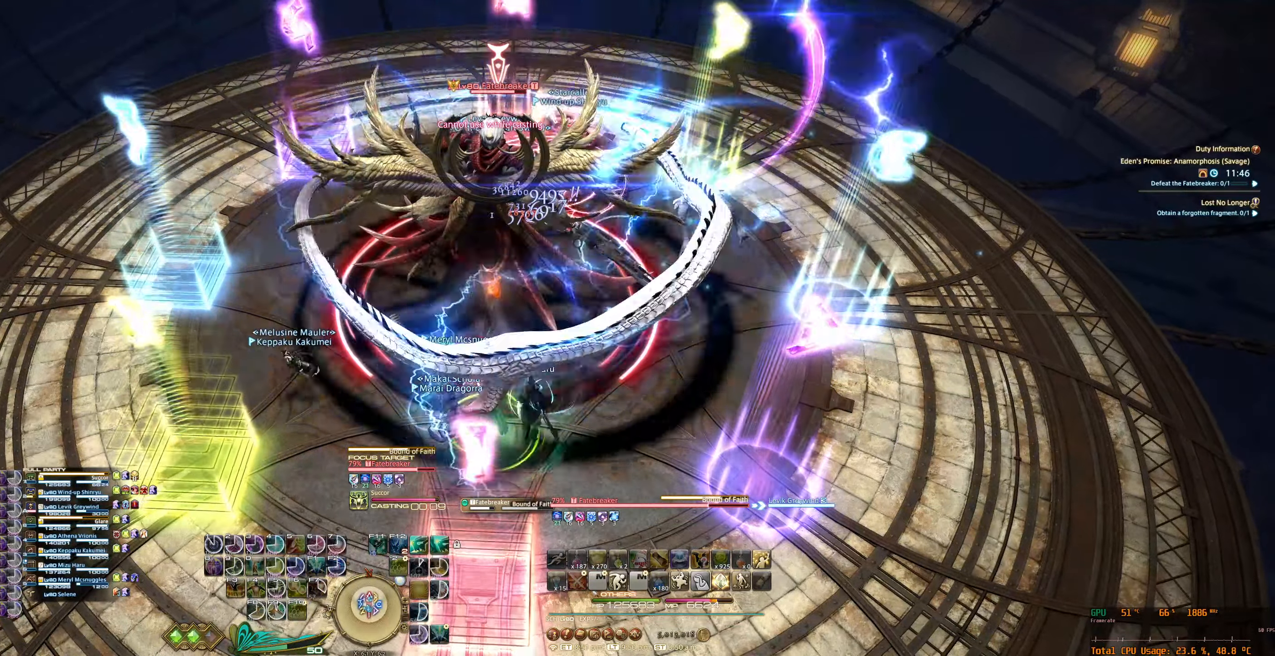
{"keys": [], "mouse": ["right"], "events": [[167, "tab", "down"], [200, "7", "down"], [267, "7", "up"], [300, "tab", "up"], [400, "7", "down"], [400, "tab", "down"], [433, "7", "up"], [467, "tab", "up"]]}
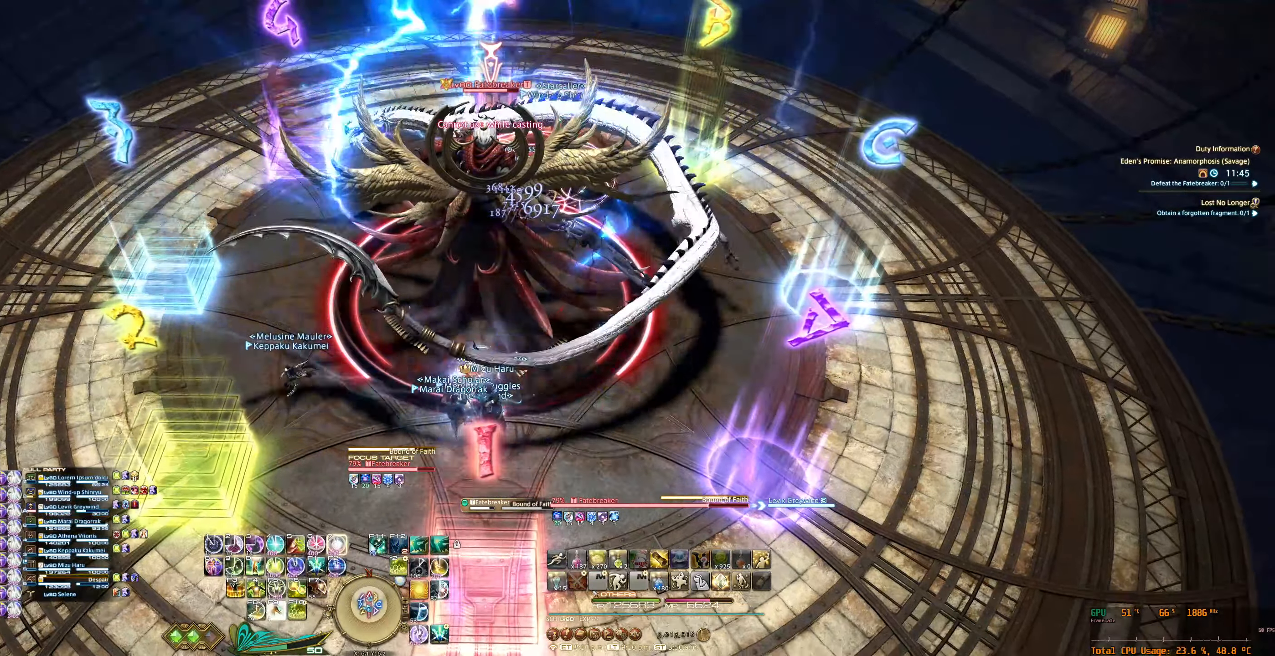
{"keys": [], "mouse": ["right"], "events": [[67, "tab", "down"], [100, "7", "down"], [133, "7", "up"], [167, "tab", "up"], [233, "tab", "down"], [267, "7", "down"], [300, "7", "up"], [333, "tab", "up"], [467, "7", "down"], [500, "7", "up"]]}
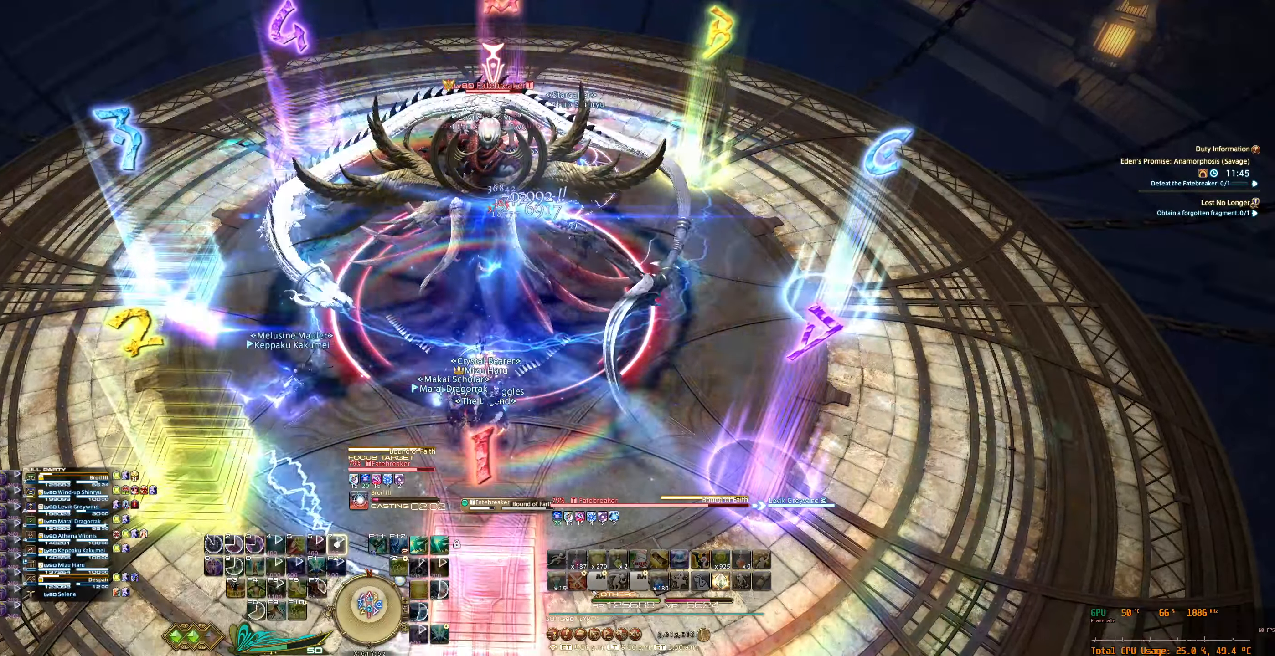
{"keys": [], "mouse": ["right"], "events": [[133, "7", "down"], [167, "7", "up"], [267, "7", "down"], [333, "7", "up"]]}
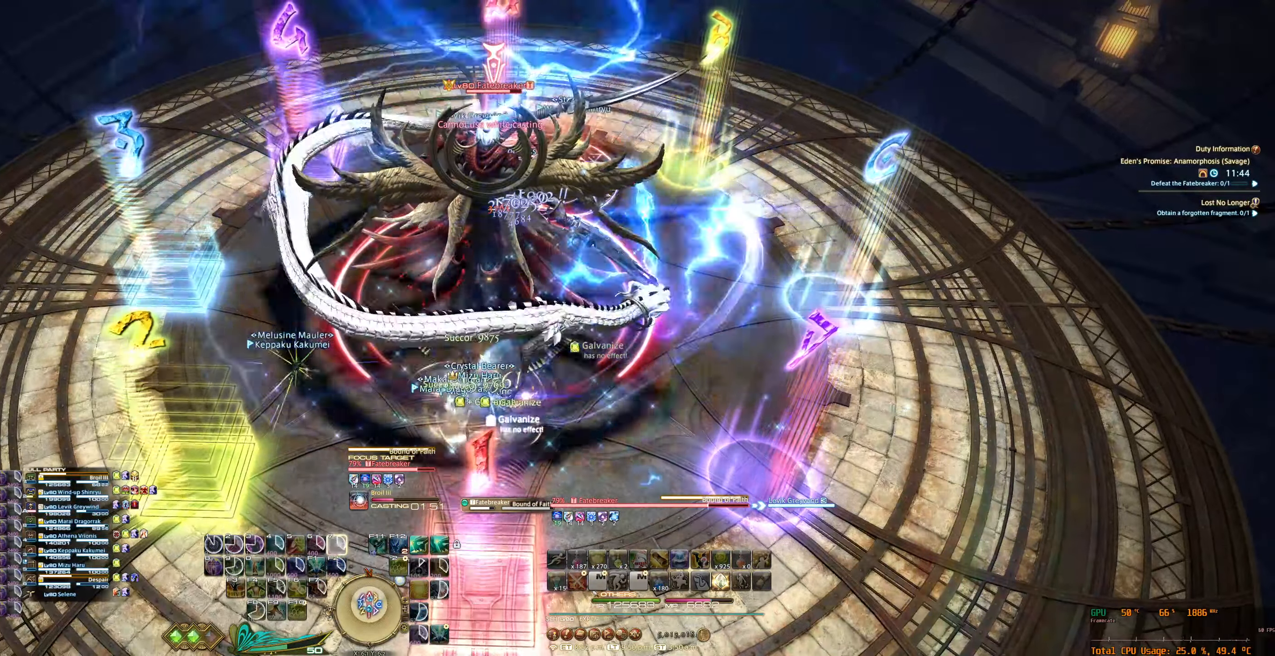
{"keys": [], "mouse": ["right"], "events": []}
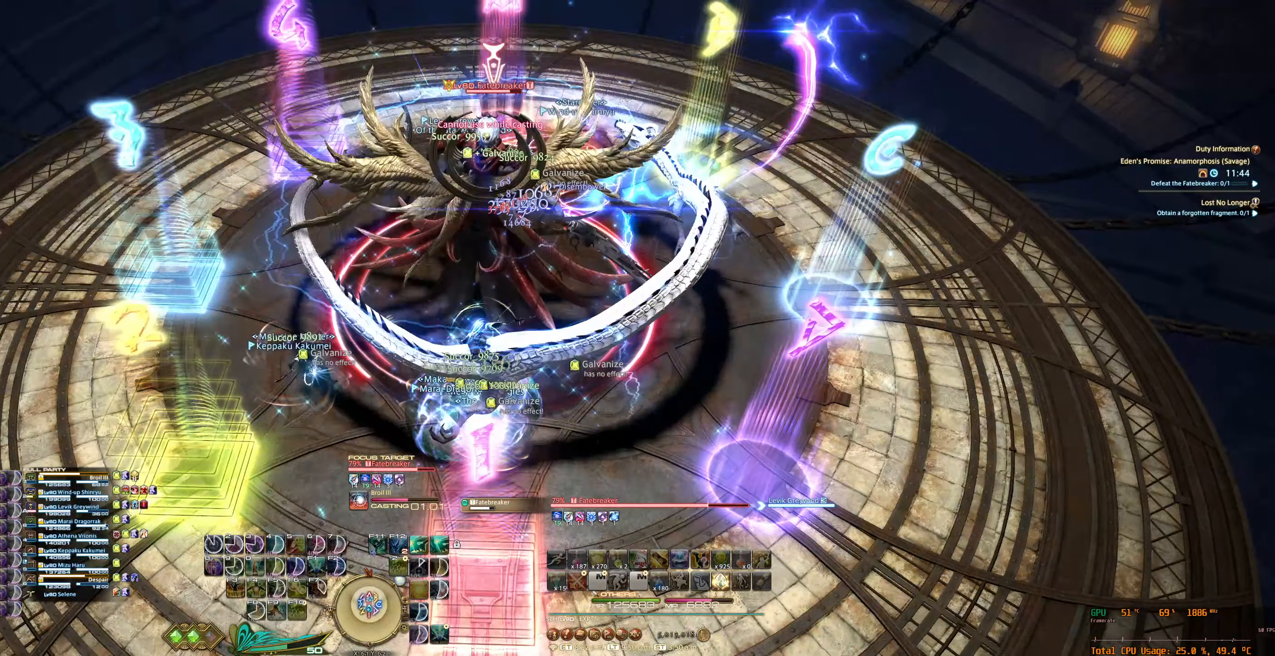
{"keys": [], "mouse": ["right"], "events": []}
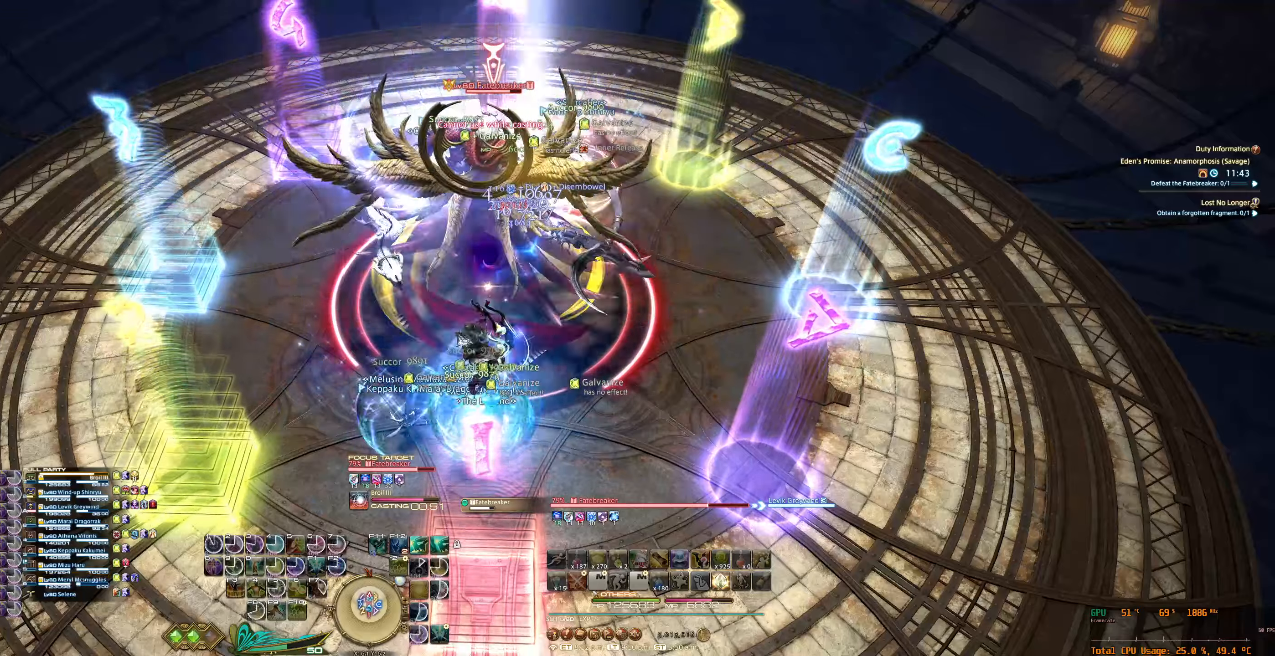
{"keys": [], "mouse": ["right"], "events": []}
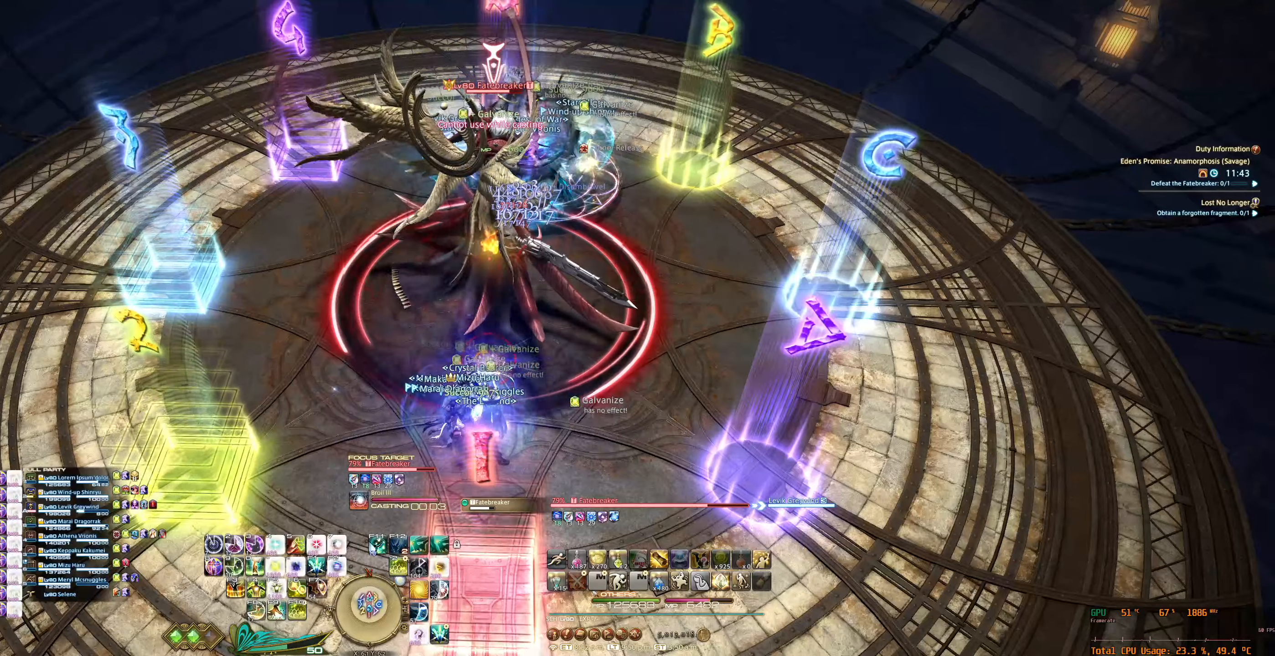
{"keys": [], "mouse": ["right"], "events": [[33, "6", "down"], [133, "6", "up"], [233, "6", "down"], [300, "6", "up"], [366, "6", "down"], [433, "6", "up"]]}